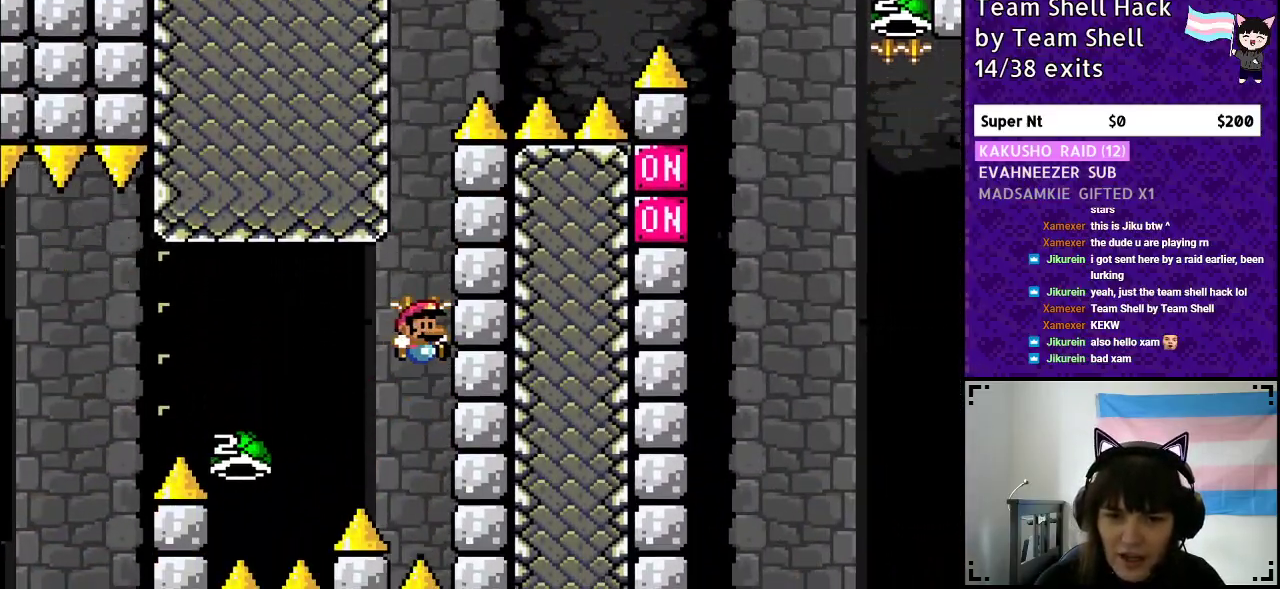
Gameplay with a controller (Nintendo layout); each line is a JSON object with the inputs held at the frame after it. "events" lists button and stick changes between this image and that frame as [ms after this image, input, new state], when the widget could be followed in between. Not read: L3 R3.
{"buttons": [], "events": [[117, "DPAD_RIGHT", "up"], [350, "Y", "up"], [400, "B", "up"]]}
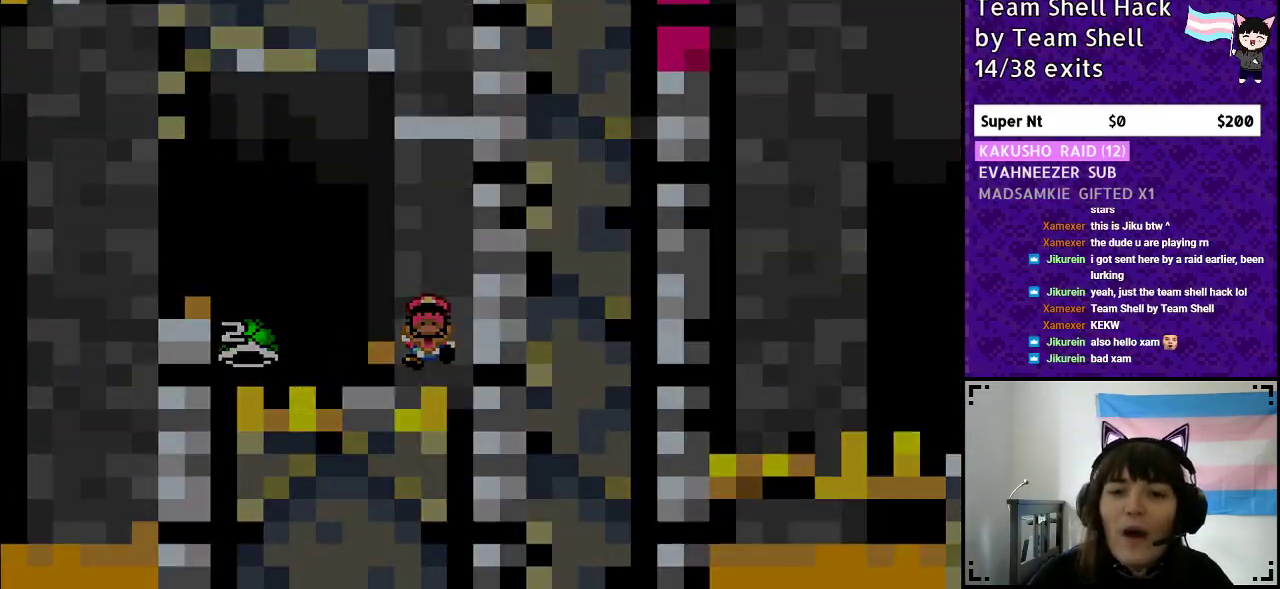
{"buttons": [], "events": []}
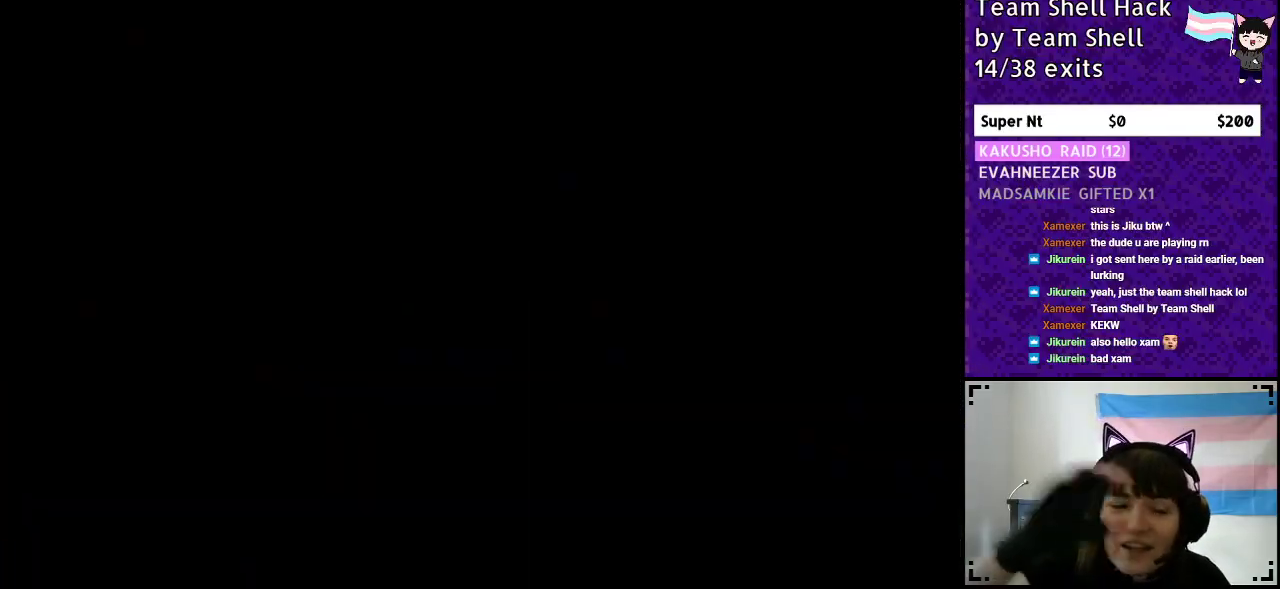
{"buttons": [], "events": []}
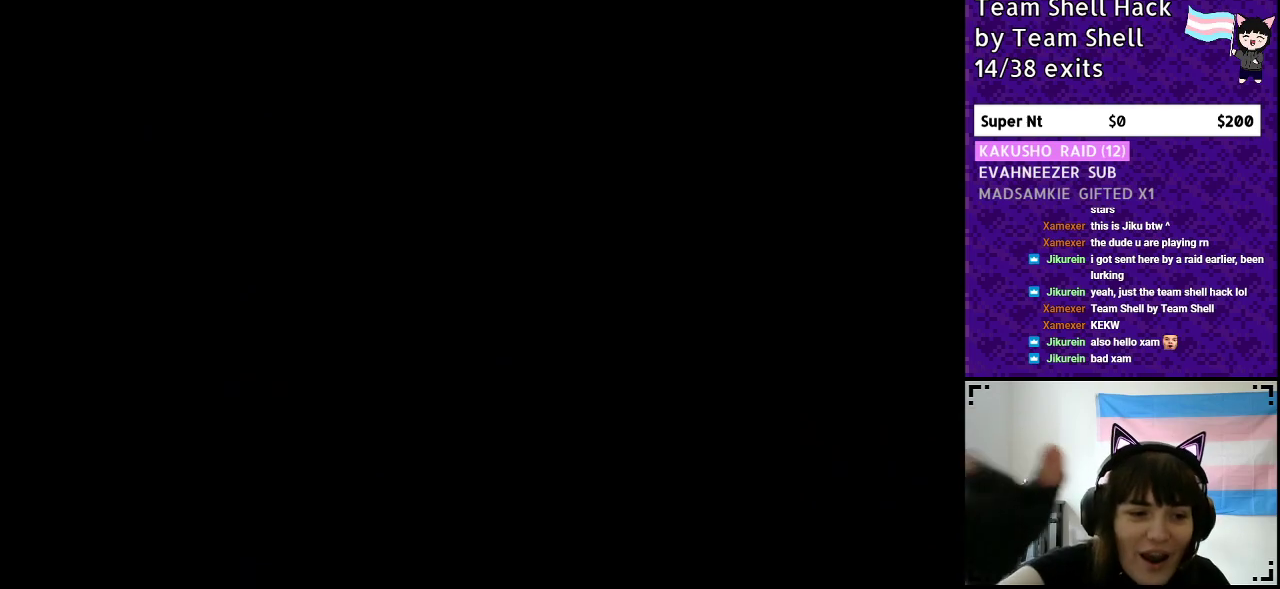
{"buttons": [], "events": []}
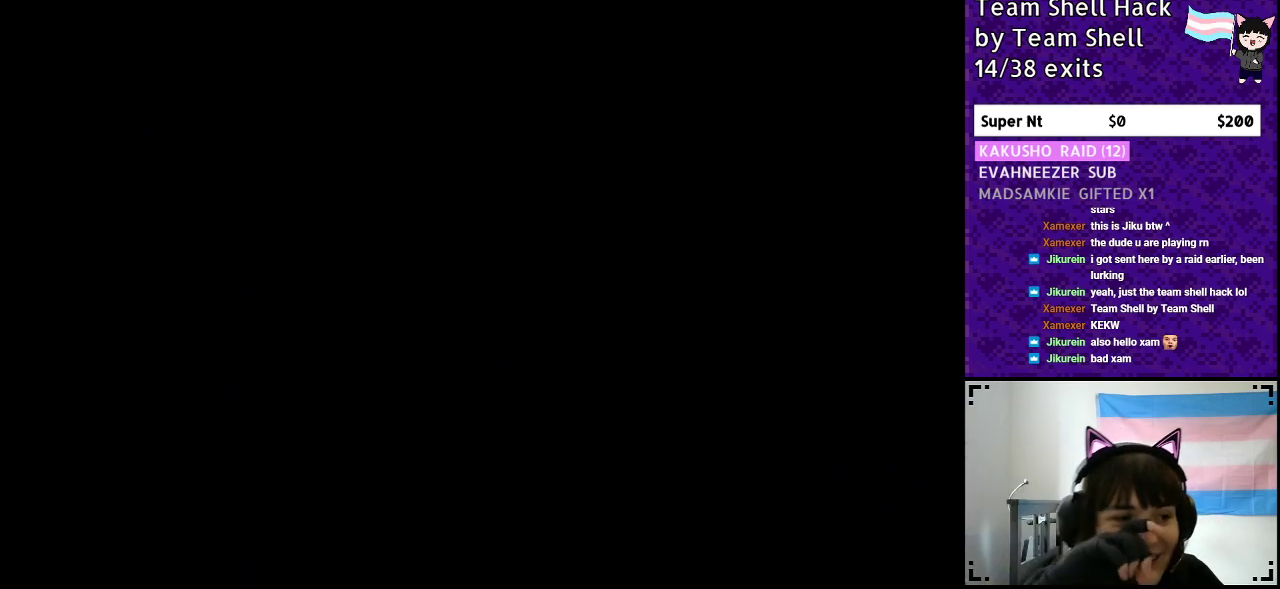
{"buttons": [], "events": []}
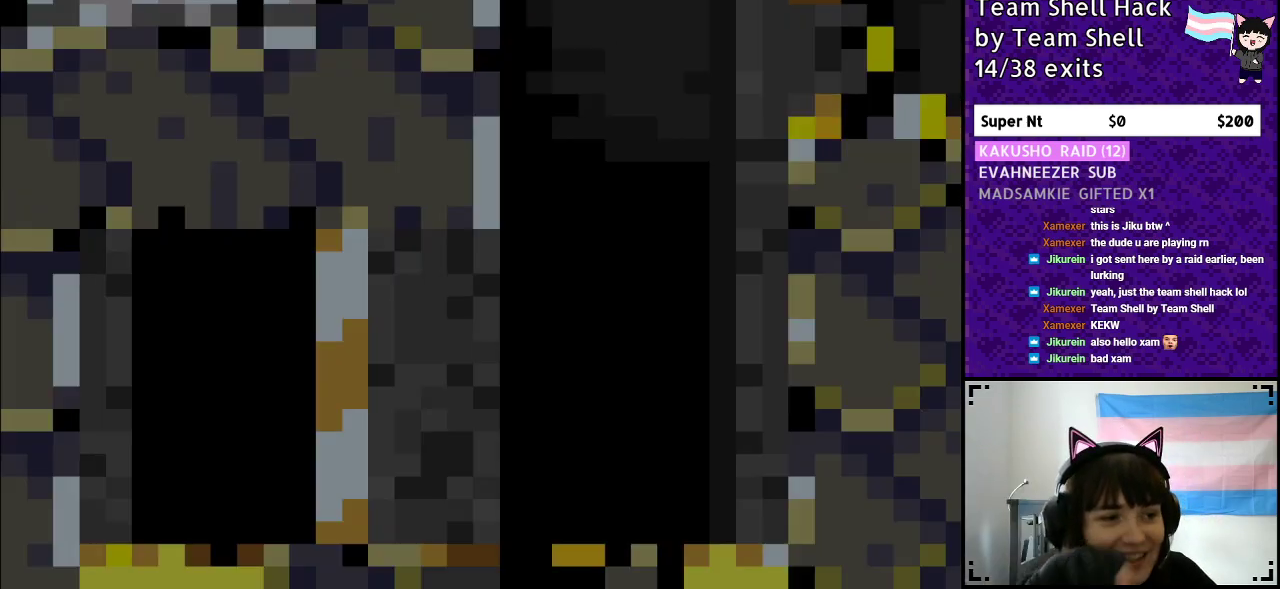
{"buttons": [], "events": []}
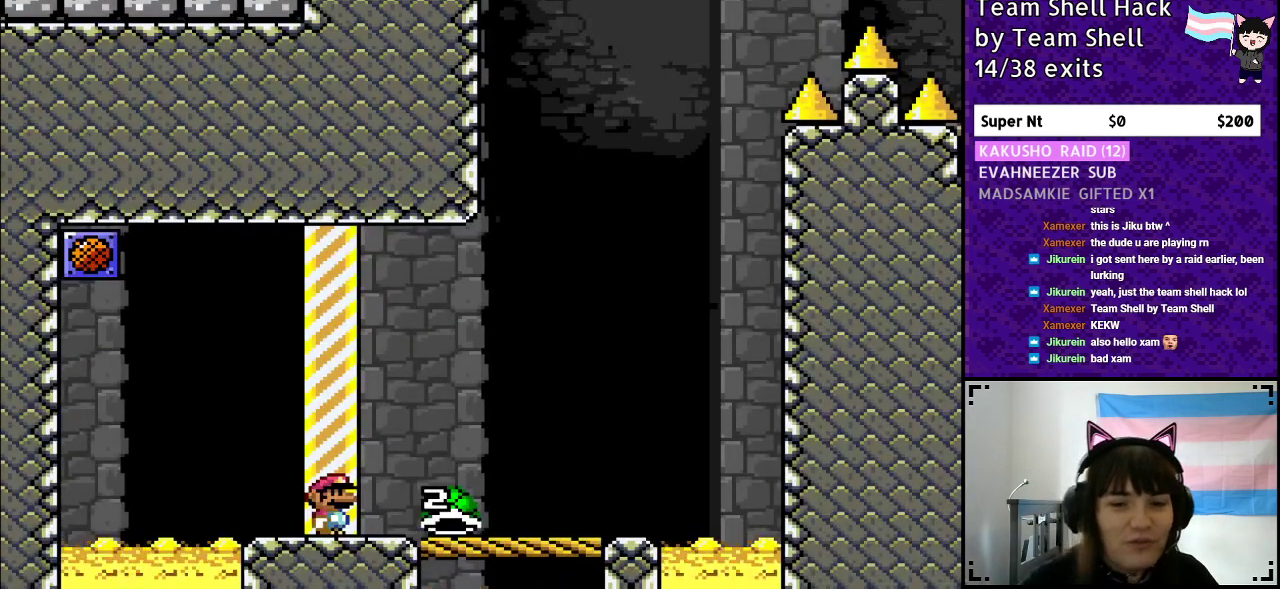
{"buttons": ["Y", "DPAD_RIGHT"], "events": [[300, "Y", "down"], [350, "DPAD_RIGHT", "down"]]}
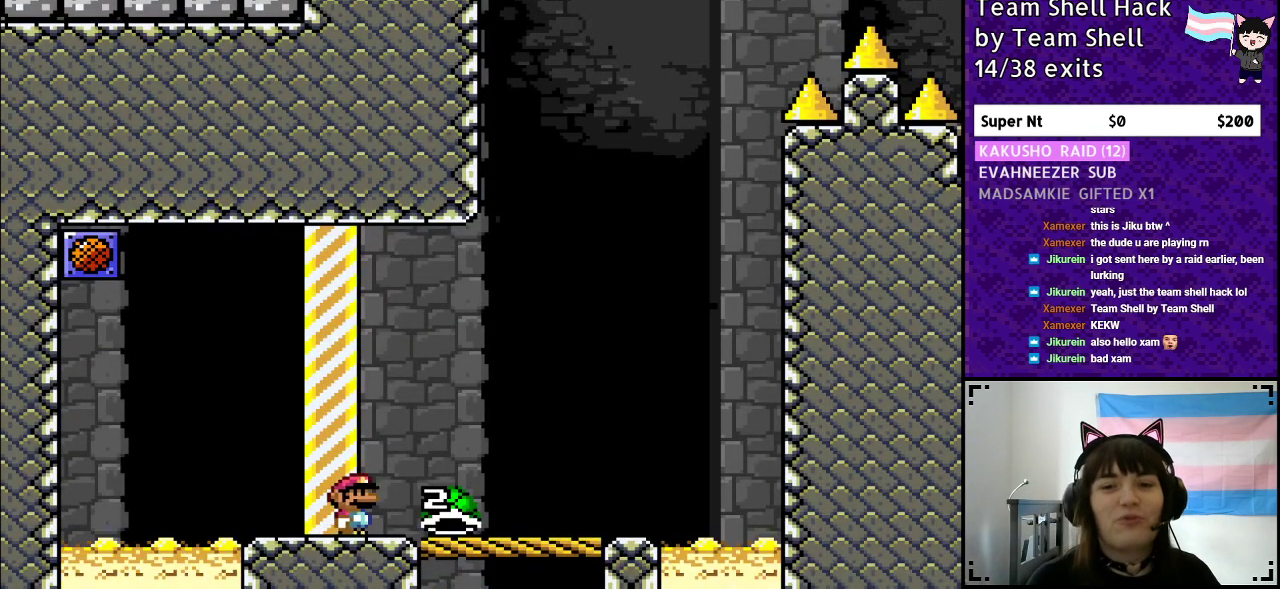
{"buttons": ["Y"], "events": [[483, "DPAD_RIGHT", "up"]]}
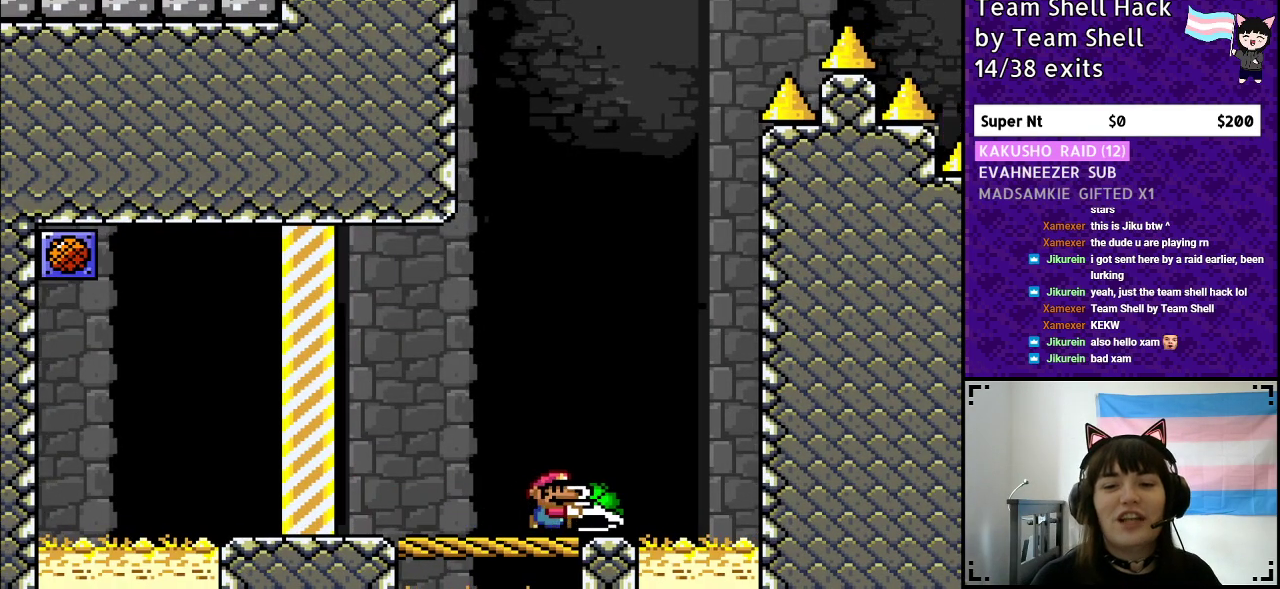
{"buttons": ["Y"], "events": [[67, "DPAD_LEFT", "down"], [167, "DPAD_LEFT", "up"], [317, "DPAD_RIGHT", "down"], [400, "DPAD_RIGHT", "up"]]}
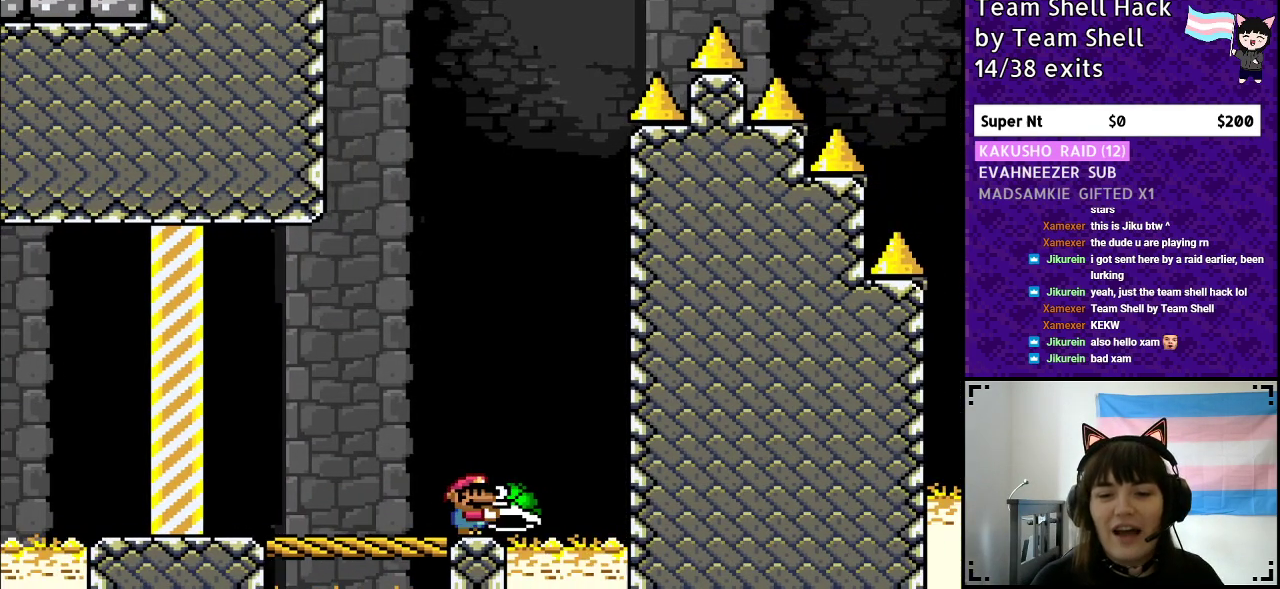
{"buttons": ["B", "Y"], "events": [[133, "B", "down"]]}
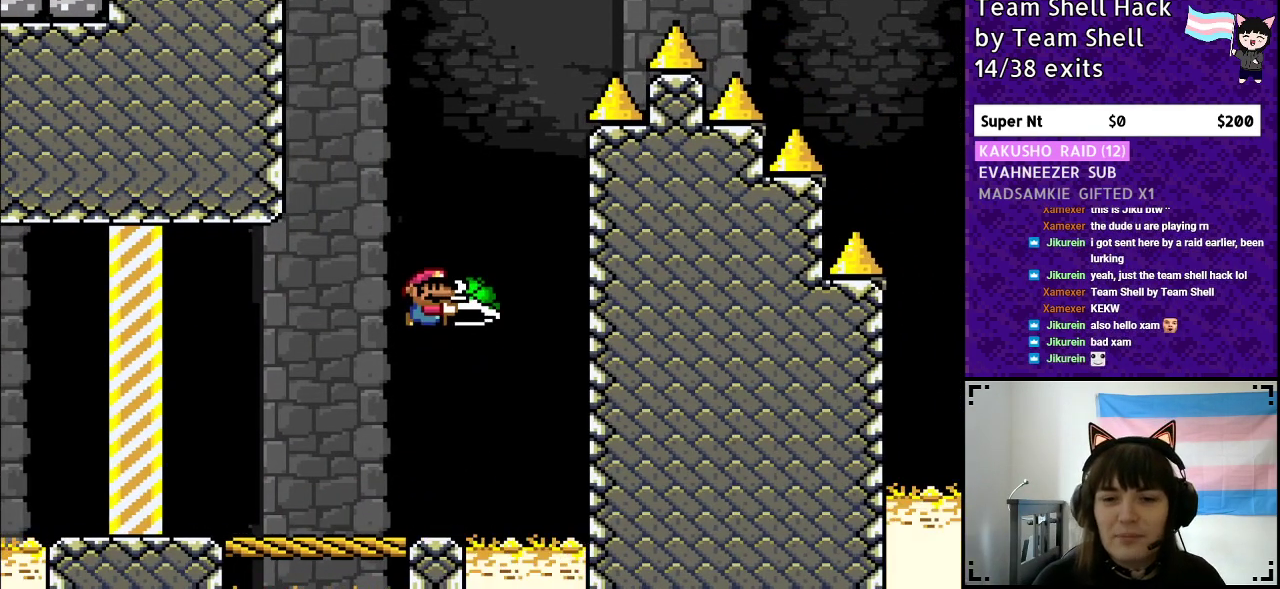
{"buttons": ["B", "Y"], "events": [[33, "DPAD_RIGHT", "down"], [33, "Y", "up"], [100, "Y", "down"], [183, "DPAD_RIGHT", "up"], [233, "DPAD_LEFT", "down"], [400, "DPAD_LEFT", "up"]]}
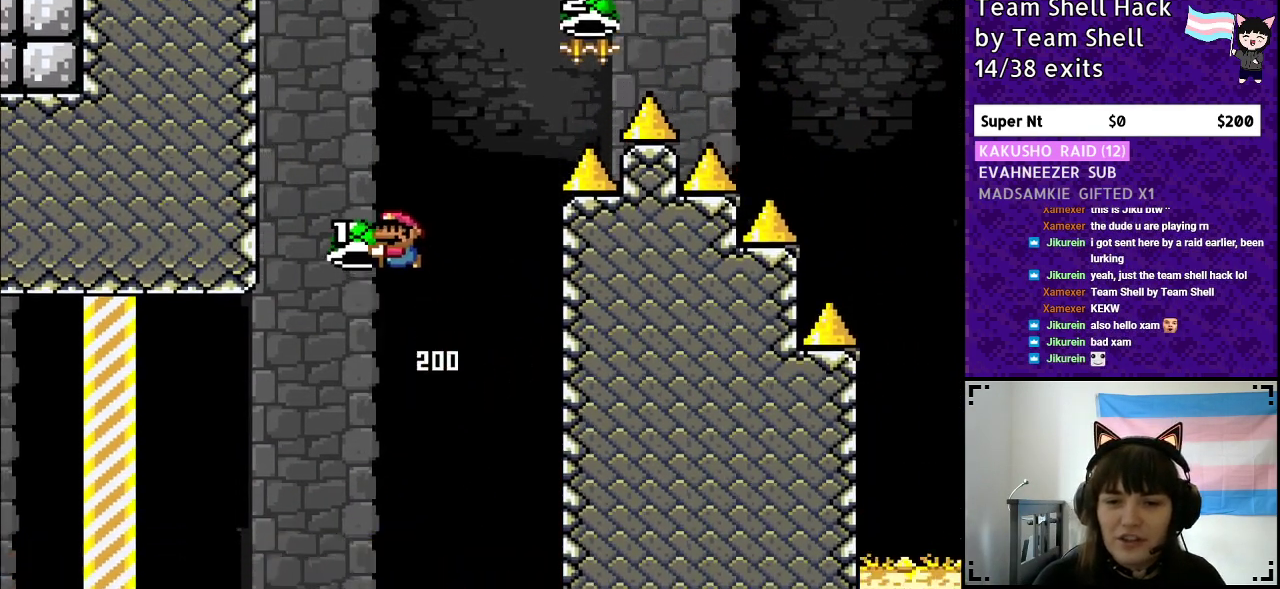
{"buttons": ["B", "Y", "DPAD_RIGHT"], "events": [[150, "DPAD_RIGHT", "down"], [300, "Y", "up"], [317, "Y", "down"], [417, "DPAD_RIGHT", "up"], [500, "DPAD_RIGHT", "down"]]}
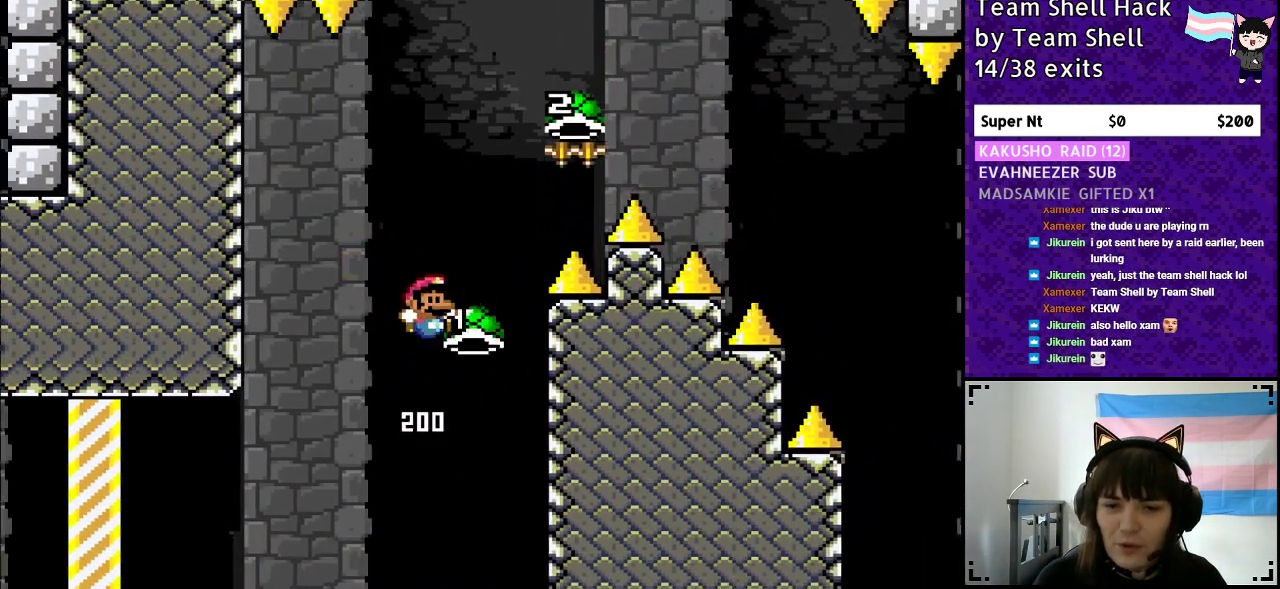
{"buttons": ["B", "Y", "DPAD_RIGHT"], "events": [[383, "Y", "up"], [450, "Y", "down"]]}
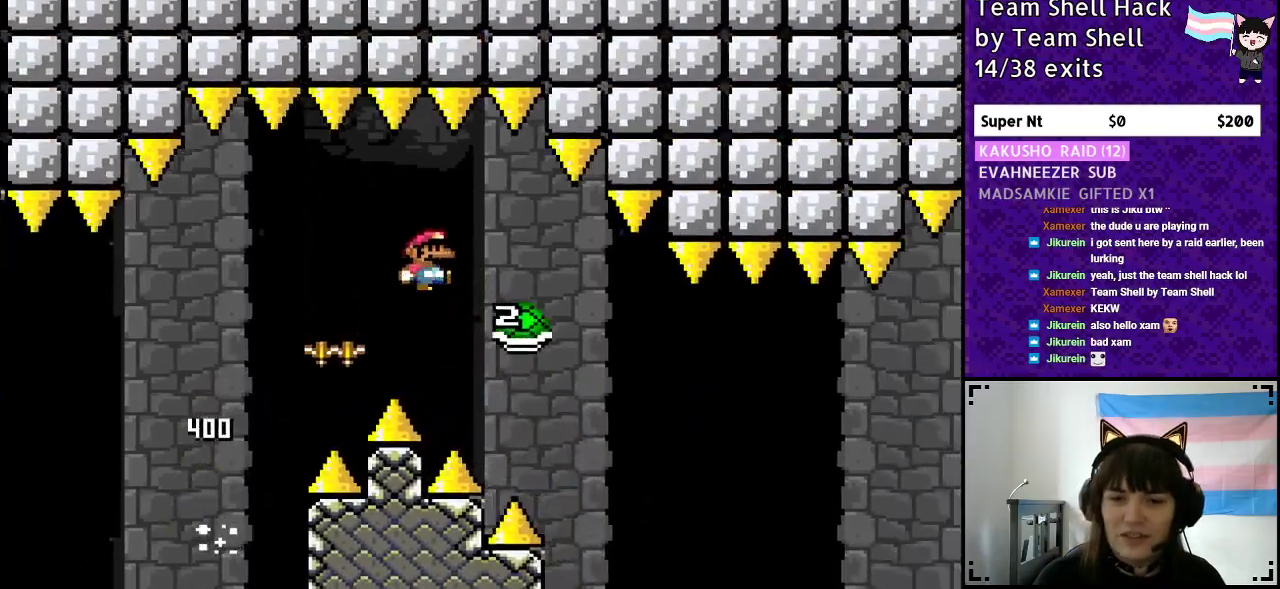
{"buttons": ["B", "Y", "DPAD_RIGHT"], "events": [[200, "B", "up"], [417, "B", "down"]]}
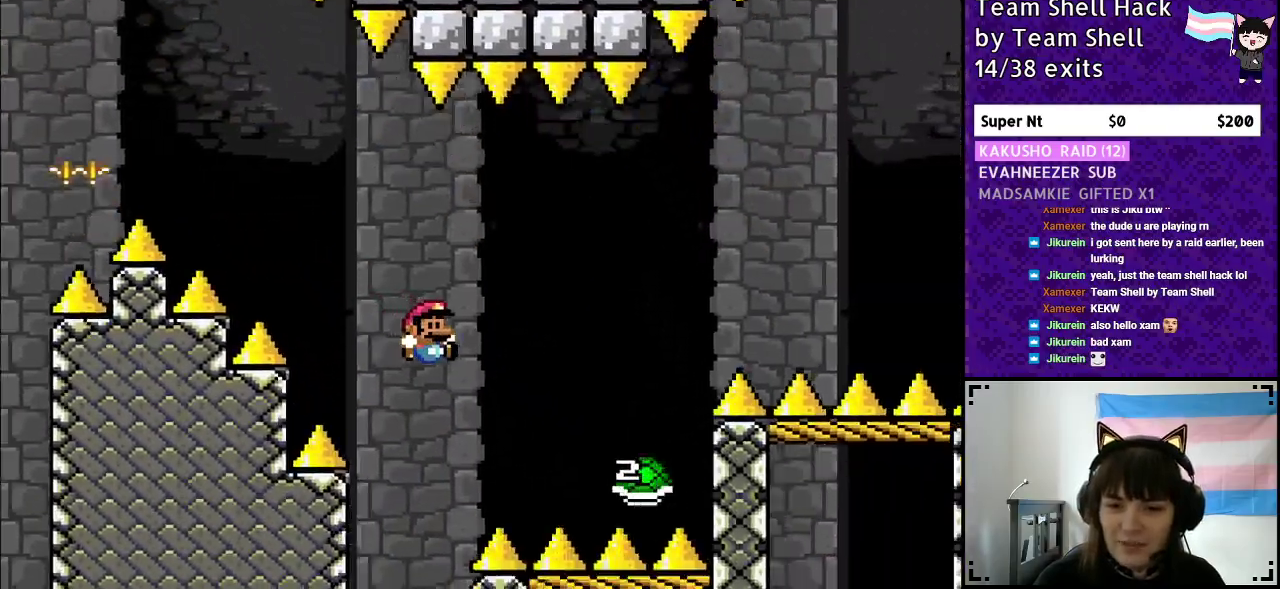
{"buttons": ["DPAD_RIGHT"], "events": [[467, "Y", "up"], [500, "B", "up"]]}
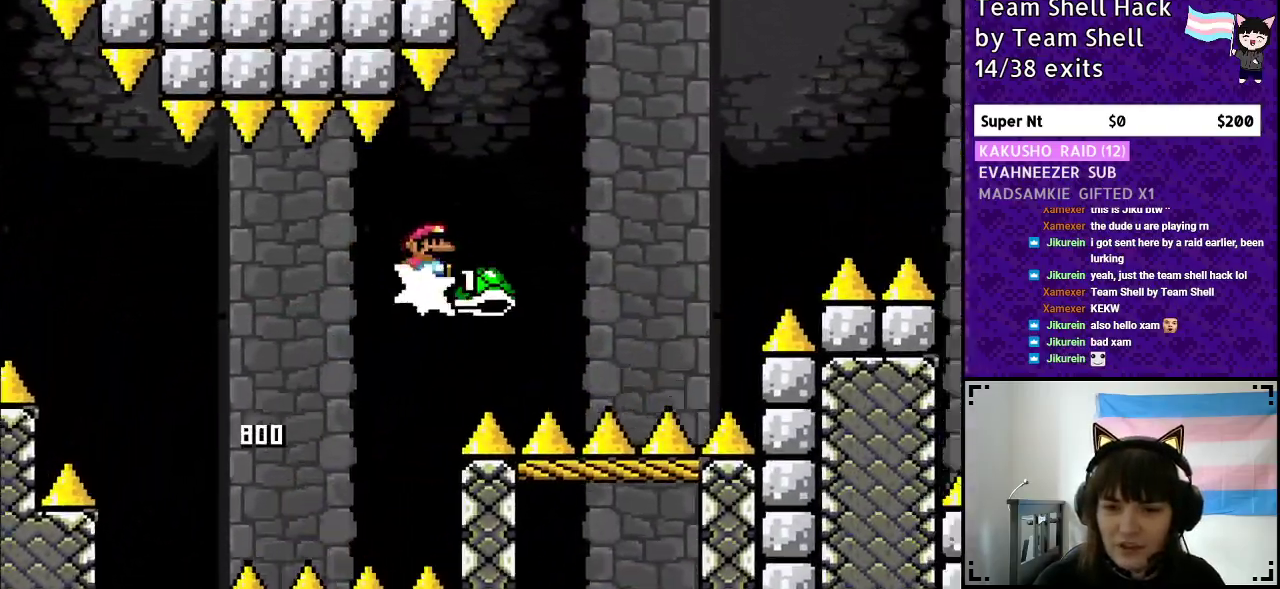
{"buttons": ["B", "Y", "DPAD_RIGHT"], "events": [[50, "Y", "down"], [67, "B", "down"]]}
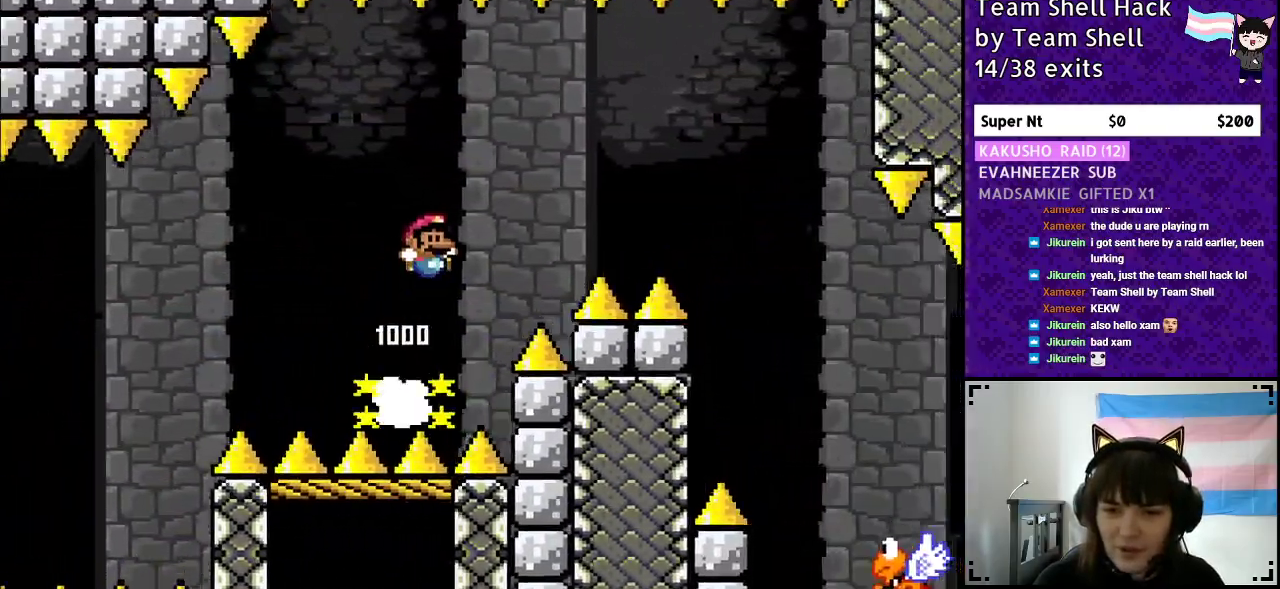
{"buttons": ["B", "Y", "DPAD_RIGHT"], "events": []}
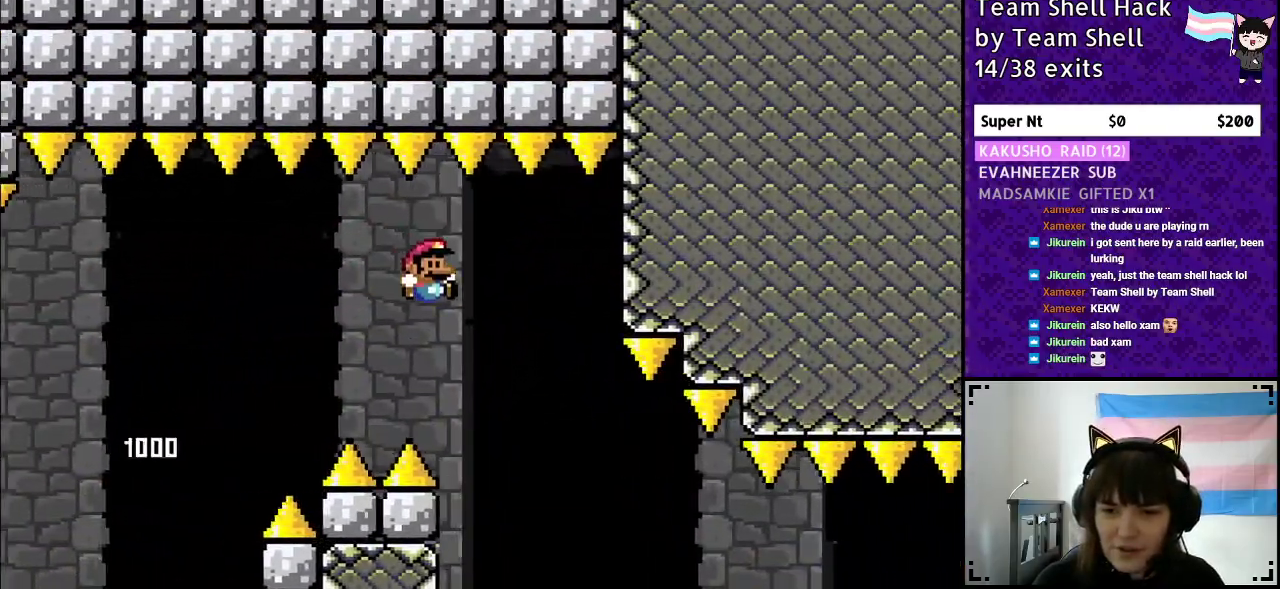
{"buttons": ["Y", "DPAD_RIGHT"], "events": [[17, "B", "up"]]}
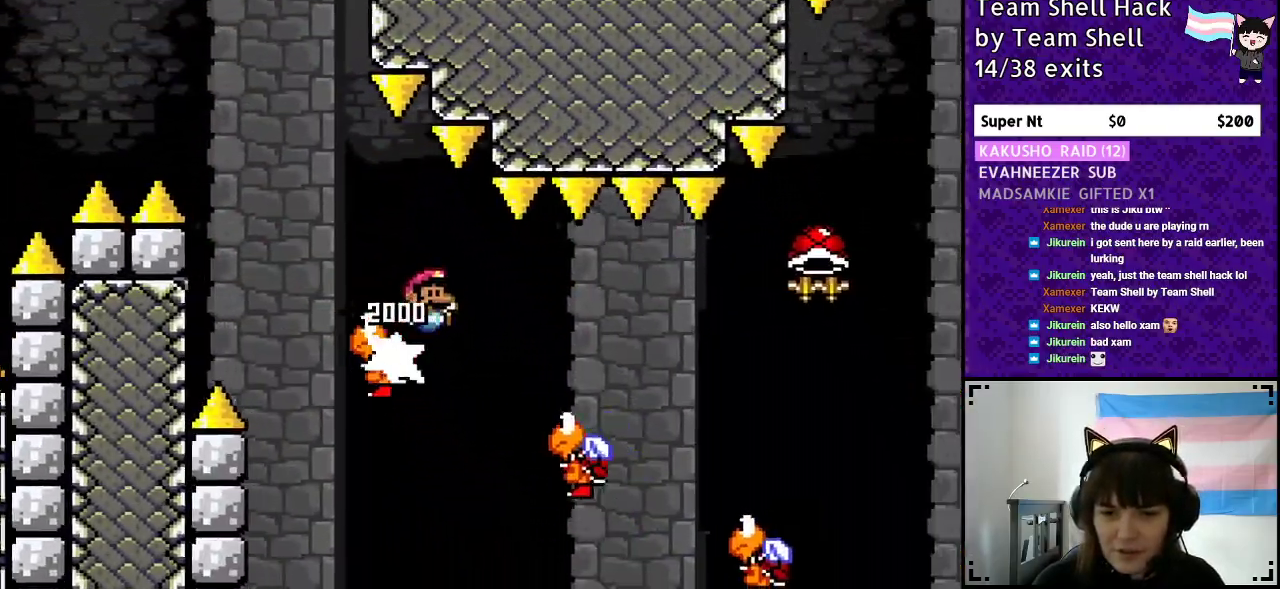
{"buttons": ["B", "Y", "DPAD_RIGHT"], "events": [[450, "B", "down"]]}
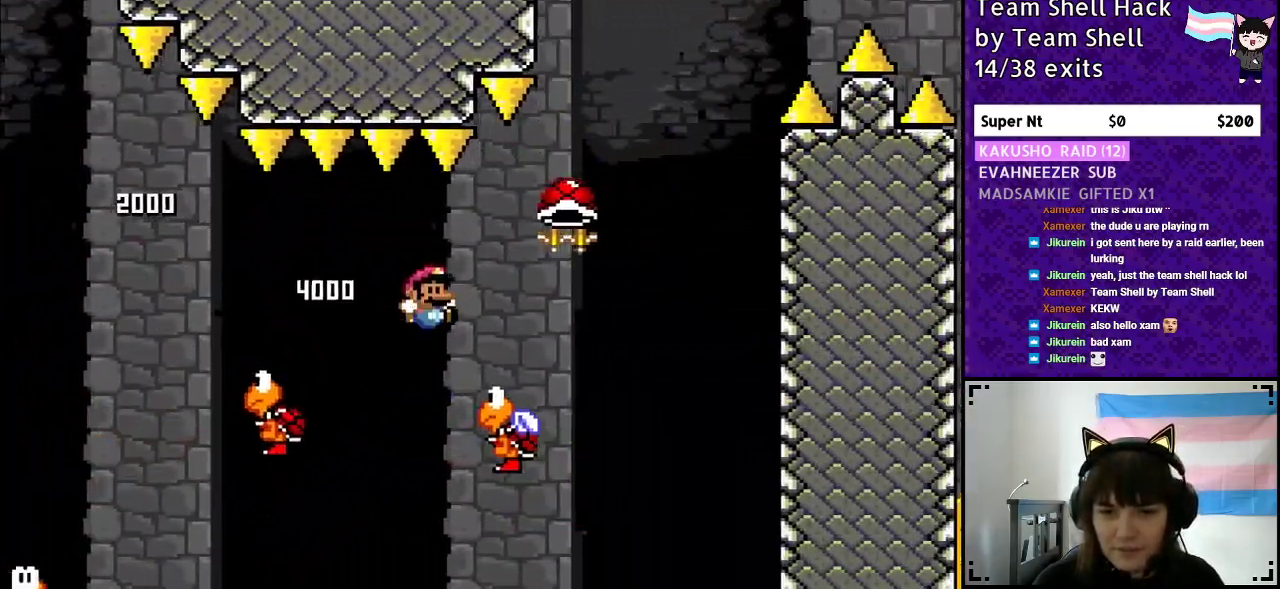
{"buttons": ["B", "Y"], "events": [[250, "DPAD_RIGHT", "up"], [300, "DPAD_LEFT", "down"], [450, "DPAD_LEFT", "up"]]}
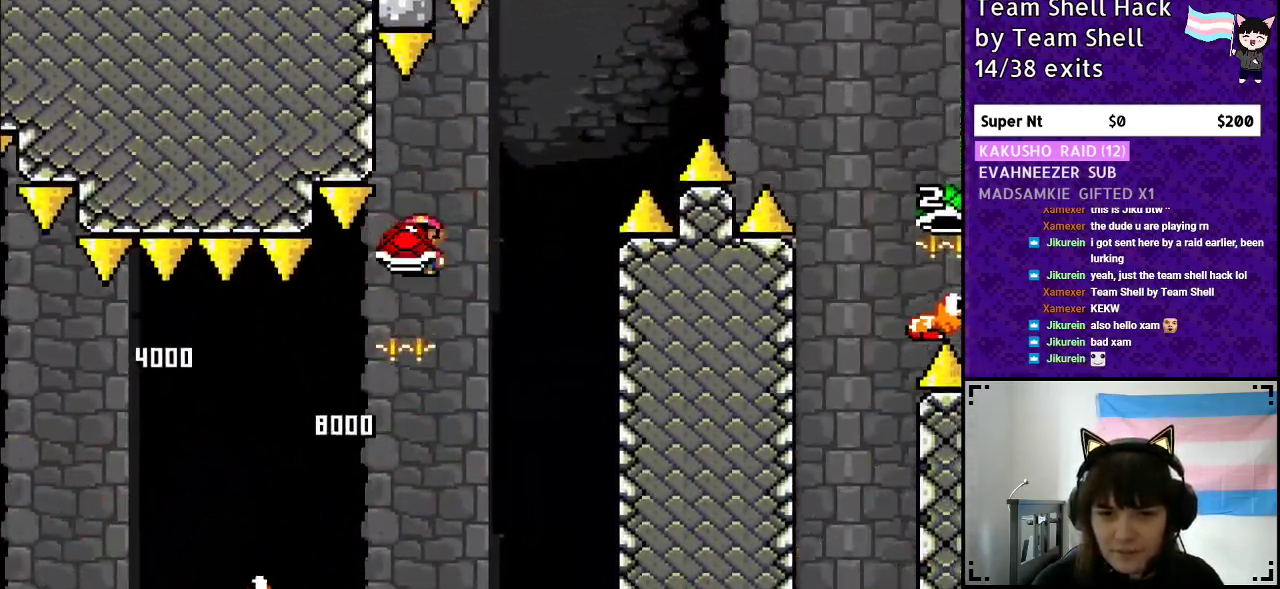
{"buttons": ["B", "Y", "DPAD_RIGHT"], "events": [[17, "DPAD_RIGHT", "down"], [167, "DPAD_RIGHT", "up"], [167, "Y", "up"], [217, "Y", "down"], [300, "DPAD_RIGHT", "down"]]}
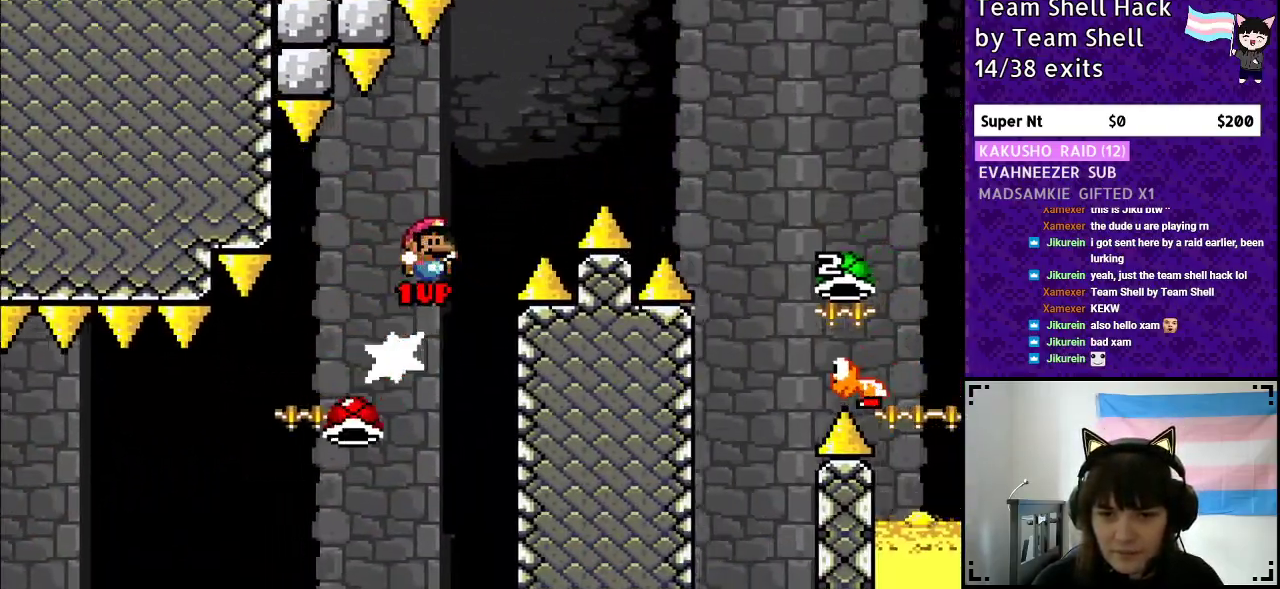
{"buttons": ["B", "Y", "DPAD_RIGHT"], "events": []}
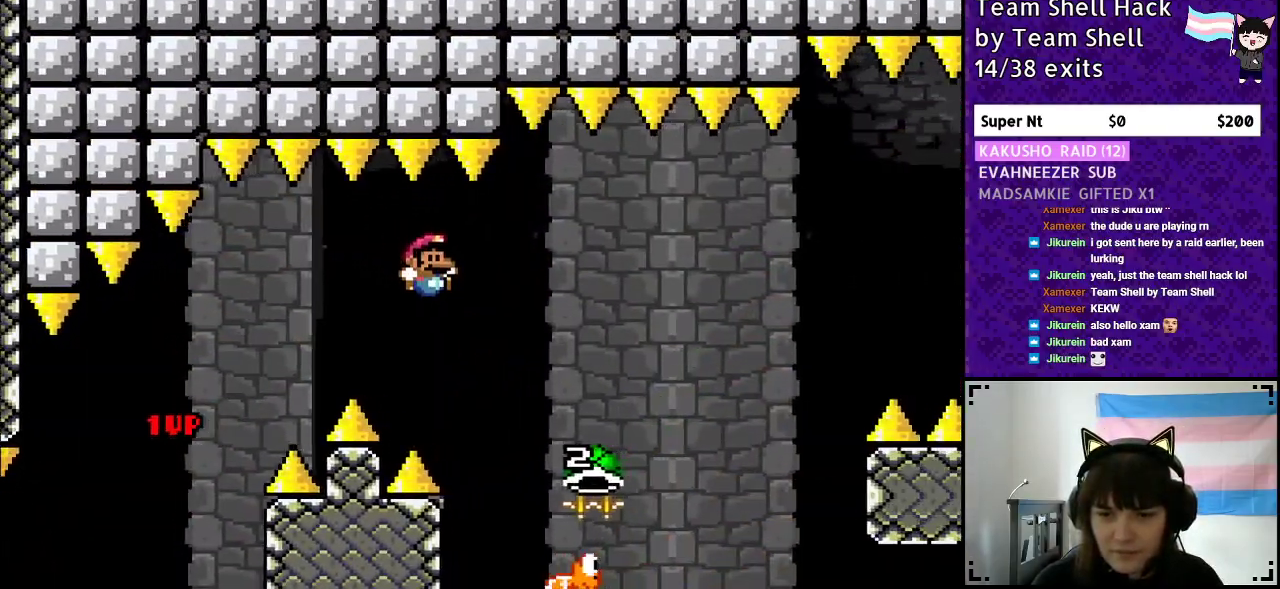
{"buttons": ["B", "Y", "DPAD_RIGHT"], "events": [[100, "Y", "up"], [450, "Y", "down"]]}
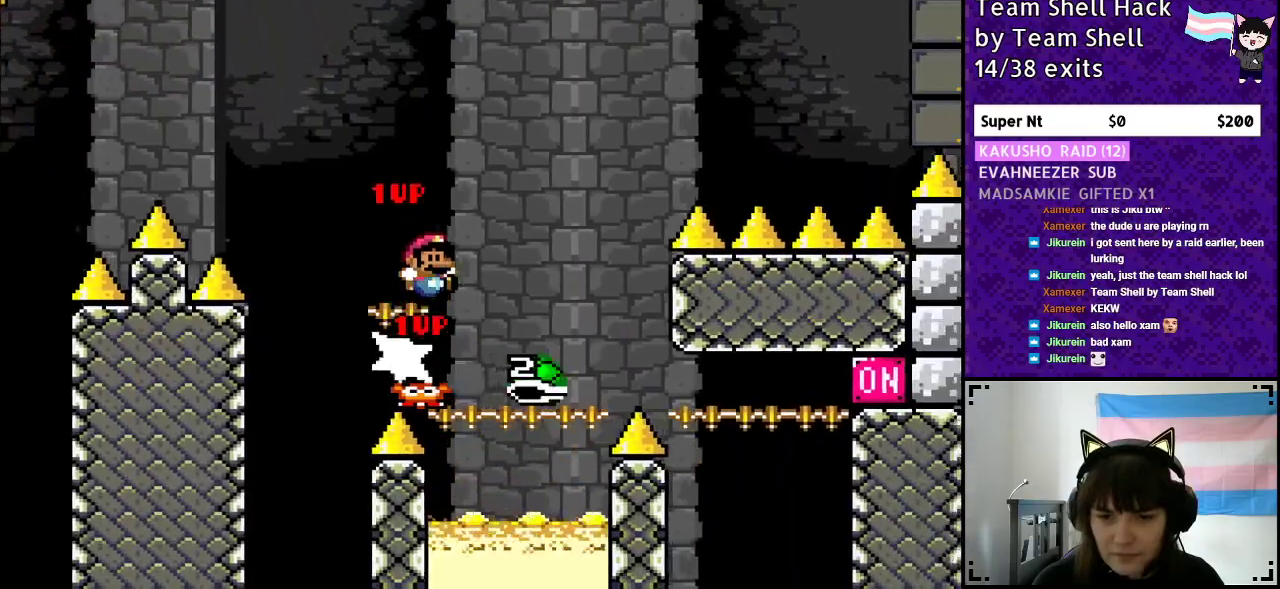
{"buttons": ["B", "Y"], "events": [[150, "DPAD_RIGHT", "up"], [200, "DPAD_LEFT", "down"], [350, "DPAD_LEFT", "up"]]}
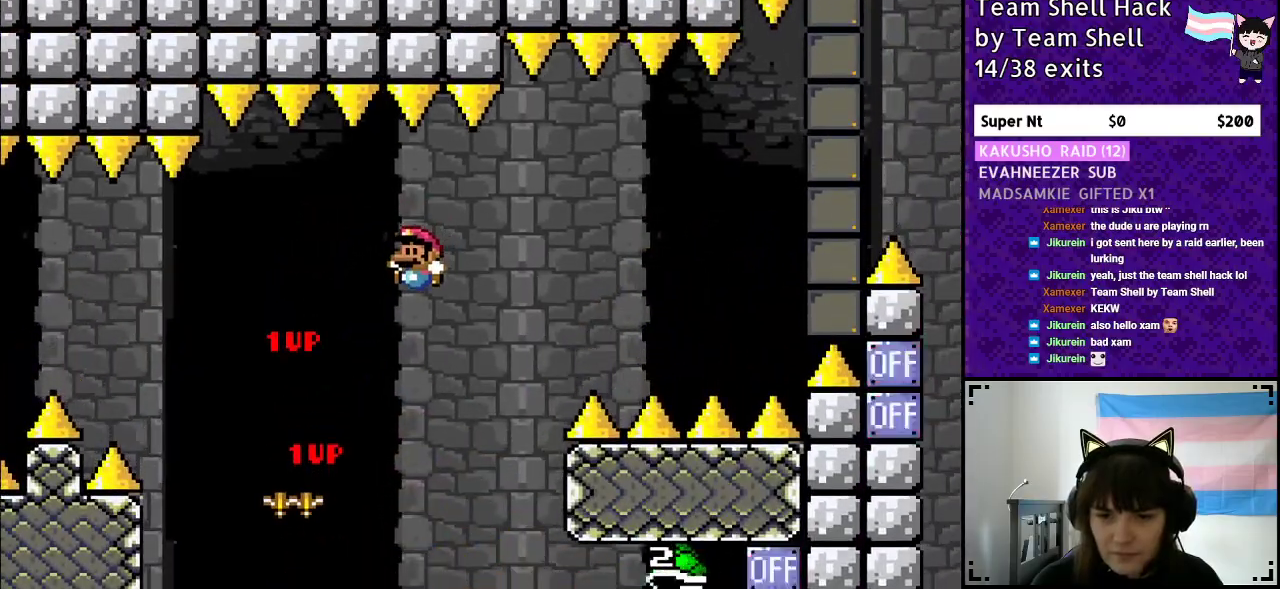
{"buttons": ["B", "Y", "DPAD_RIGHT"], "events": [[50, "B", "up"], [67, "DPAD_RIGHT", "down"], [267, "B", "down"], [300, "DPAD_RIGHT", "up"], [317, "DPAD_LEFT", "down"], [450, "DPAD_LEFT", "up"], [450, "DPAD_UP", "down"], [467, "DPAD_UP", "up"], [483, "DPAD_RIGHT", "down"]]}
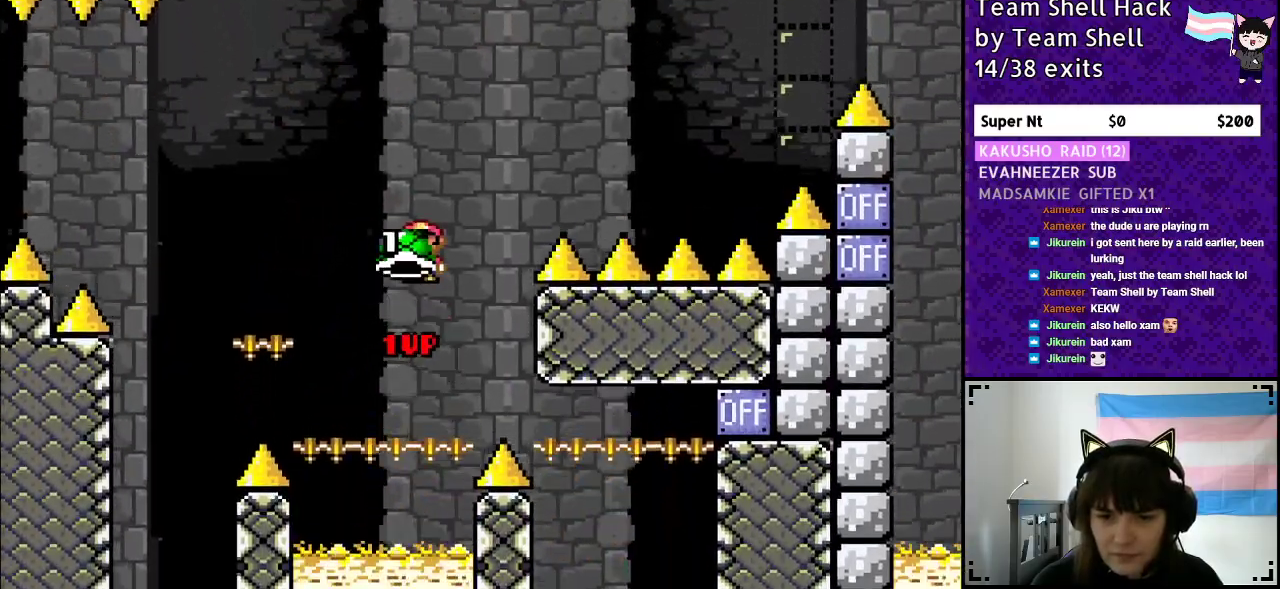
{"buttons": ["B", "Y", "DPAD_RIGHT"], "events": [[250, "Y", "up"], [317, "Y", "down"]]}
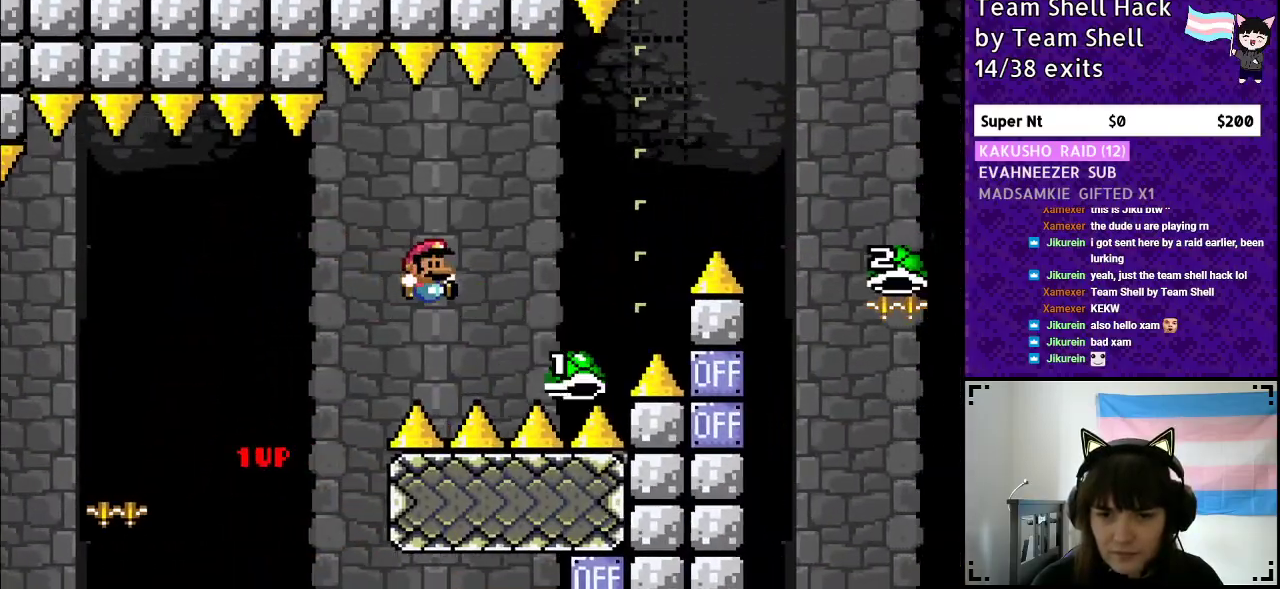
{"buttons": ["B", "Y", "DPAD_RIGHT"], "events": []}
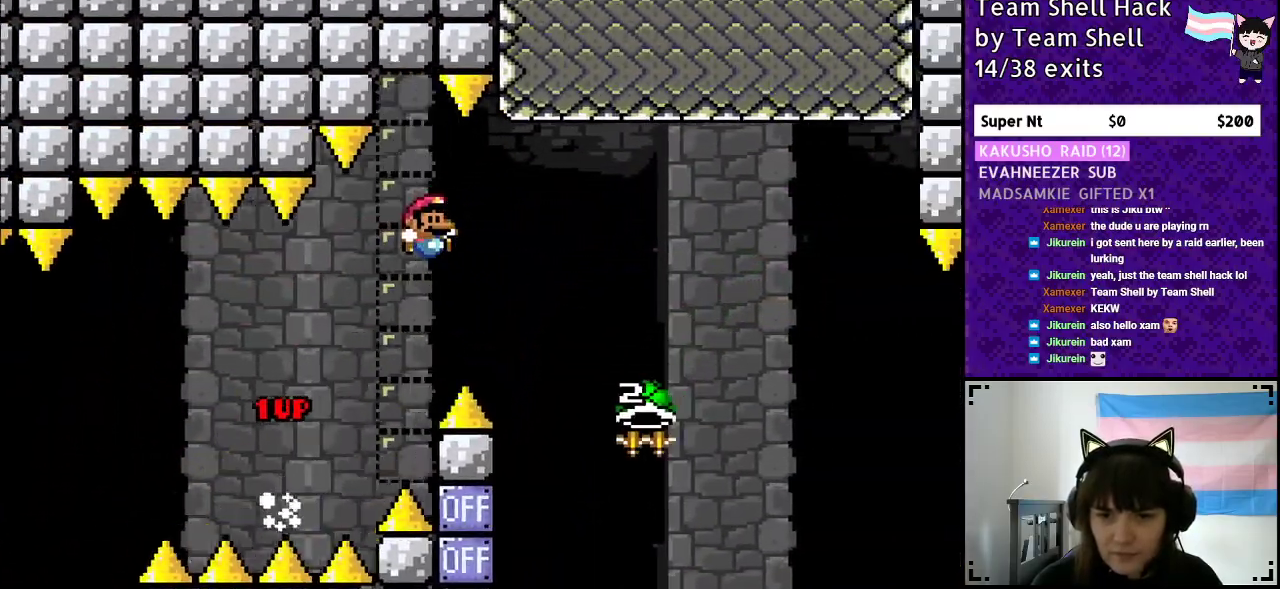
{"buttons": ["B", "Y", "DPAD_LEFT"], "events": [[400, "DPAD_RIGHT", "up"], [450, "DPAD_LEFT", "down"]]}